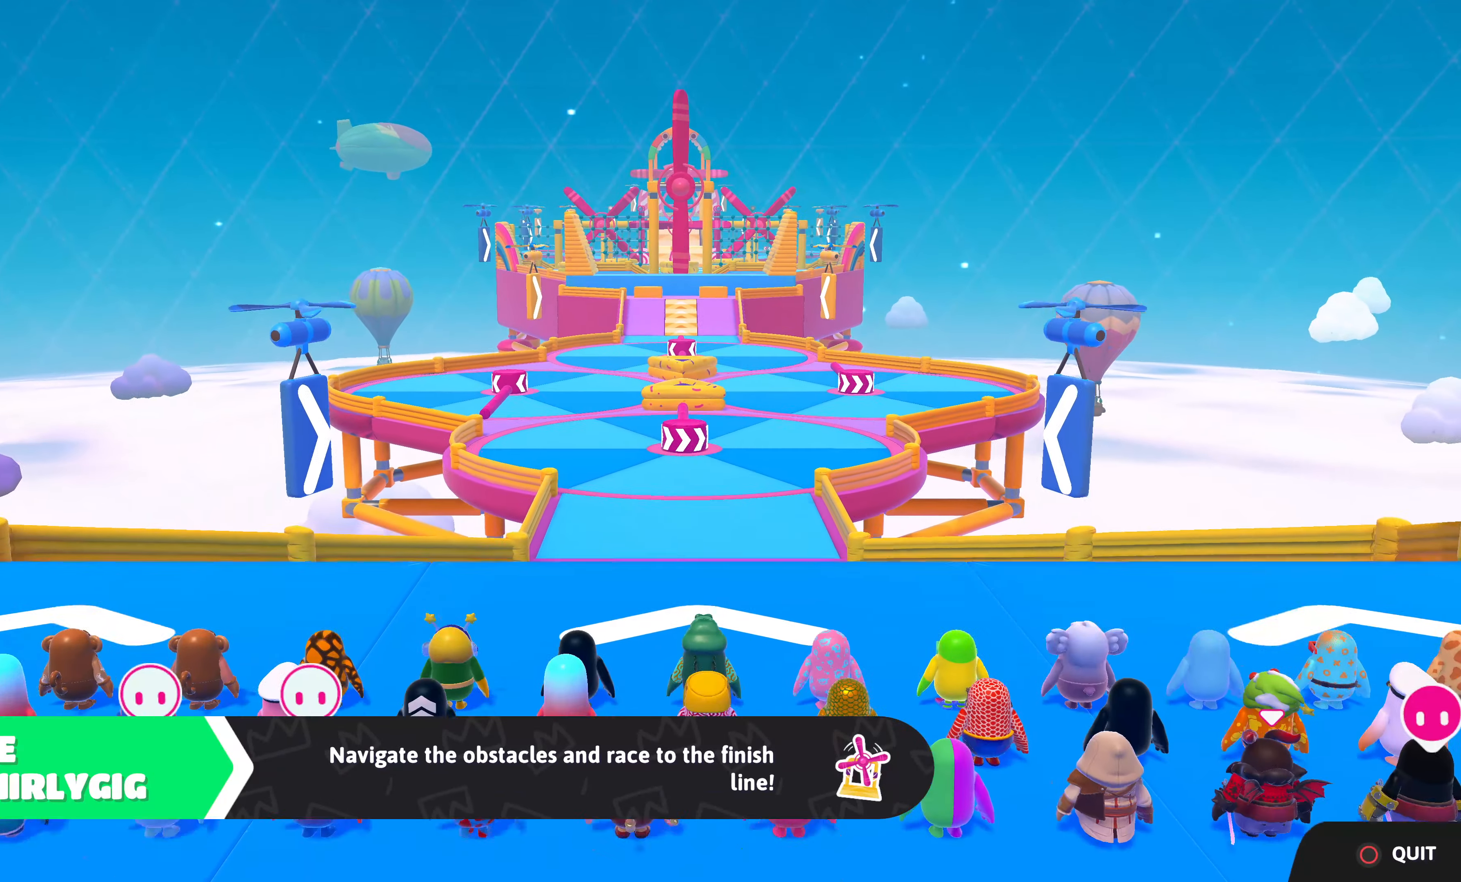
Gameplay with a controller (PlayStation layout); each line is a JSON object with the inputs held at the frame after it. "events" lists button and stick changes between this image and that frame as [ms after this image, input, new state], when the widget could be followed in between.
{"buttons": [], "left_stick": "up", "right_stick": "center", "events": [[417, "left_stick", "up"]]}
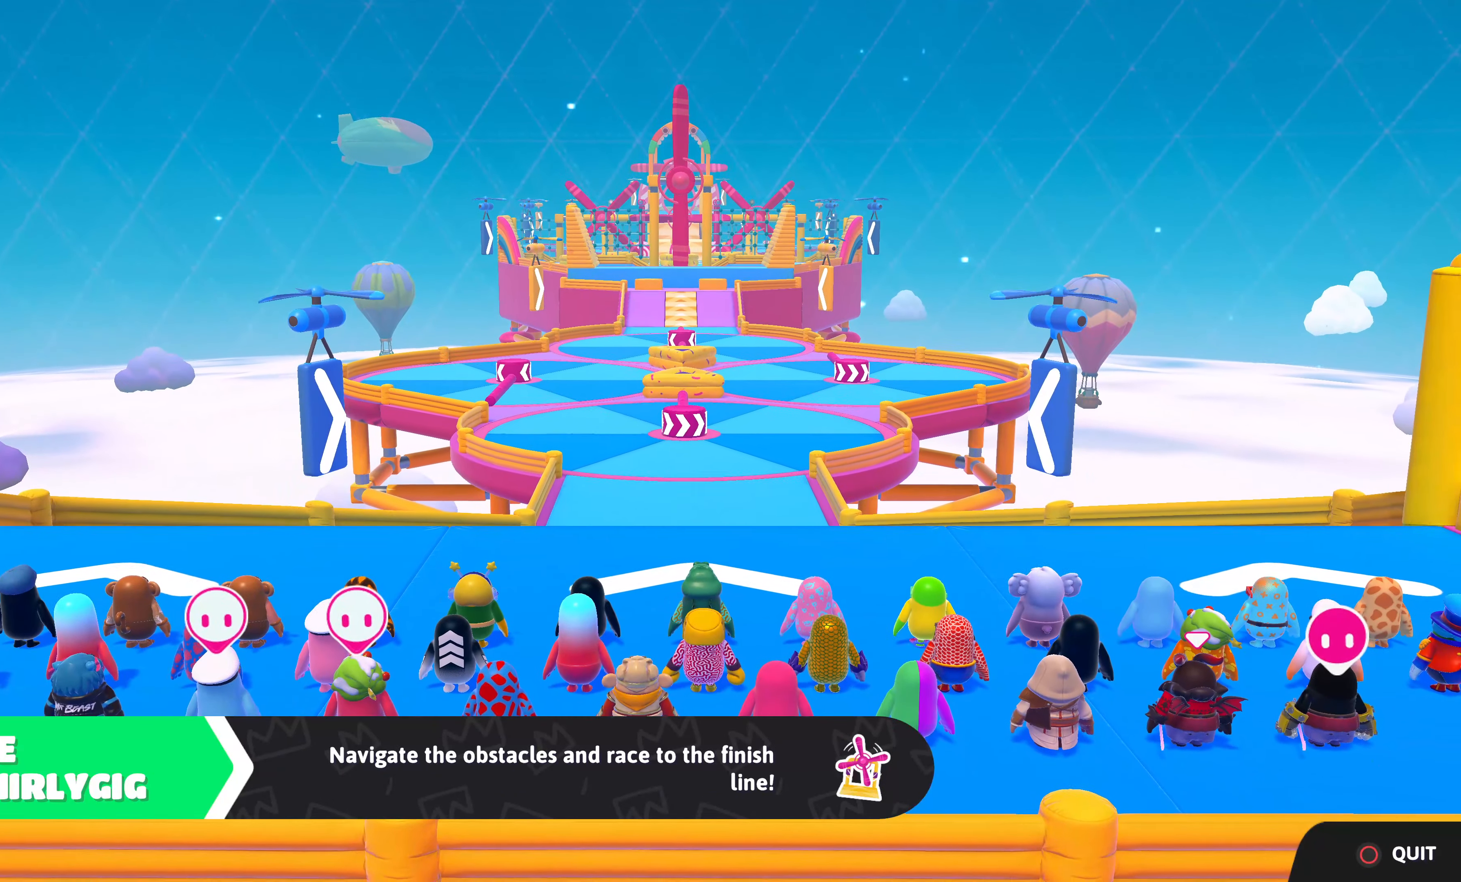
{"buttons": [], "left_stick": "up", "right_stick": "center", "events": []}
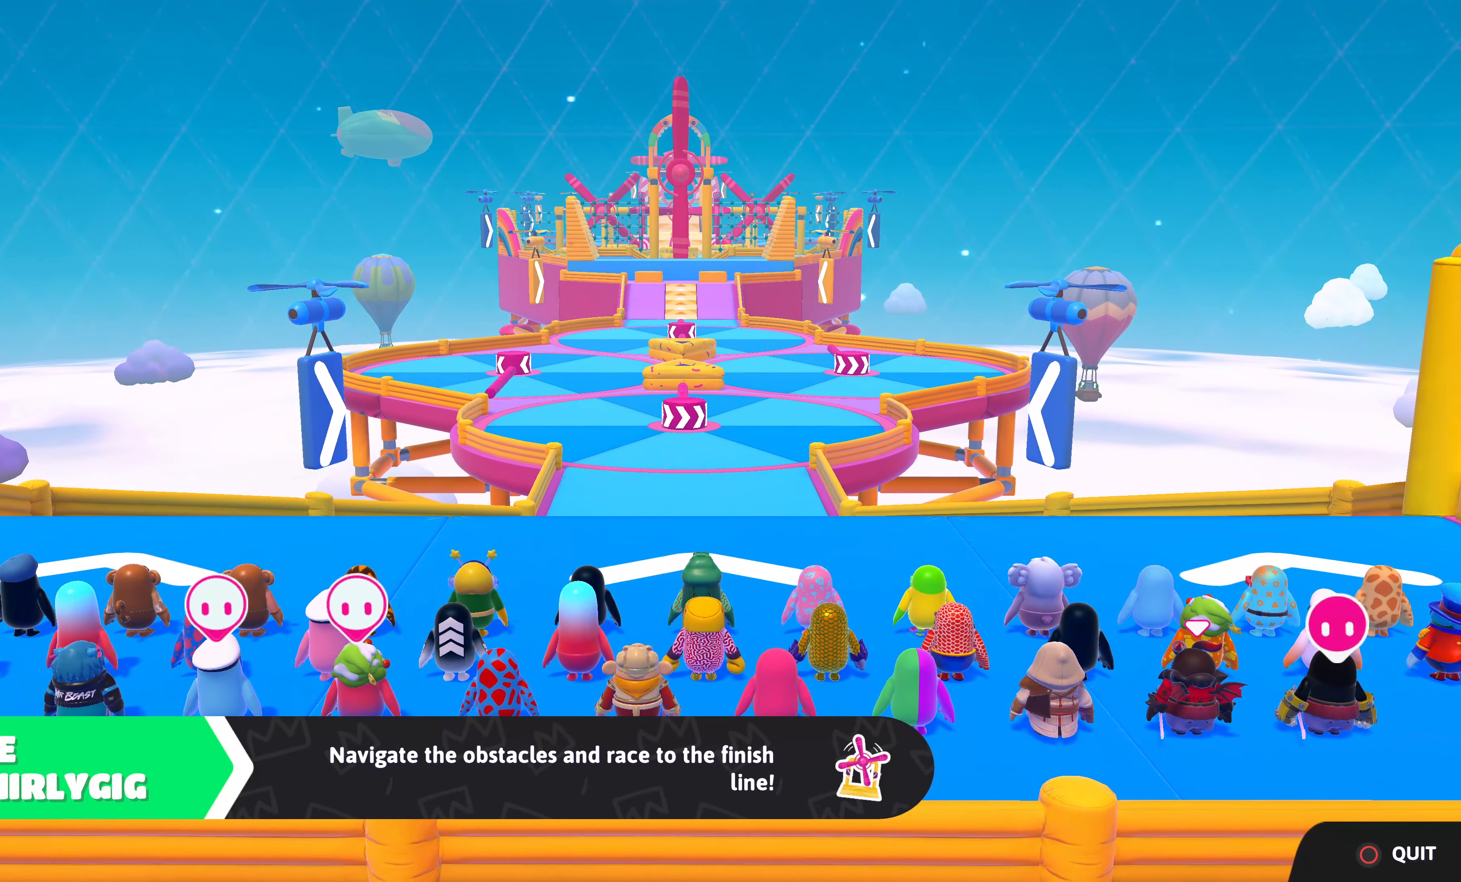
{"buttons": [], "left_stick": "up", "right_stick": "center", "events": []}
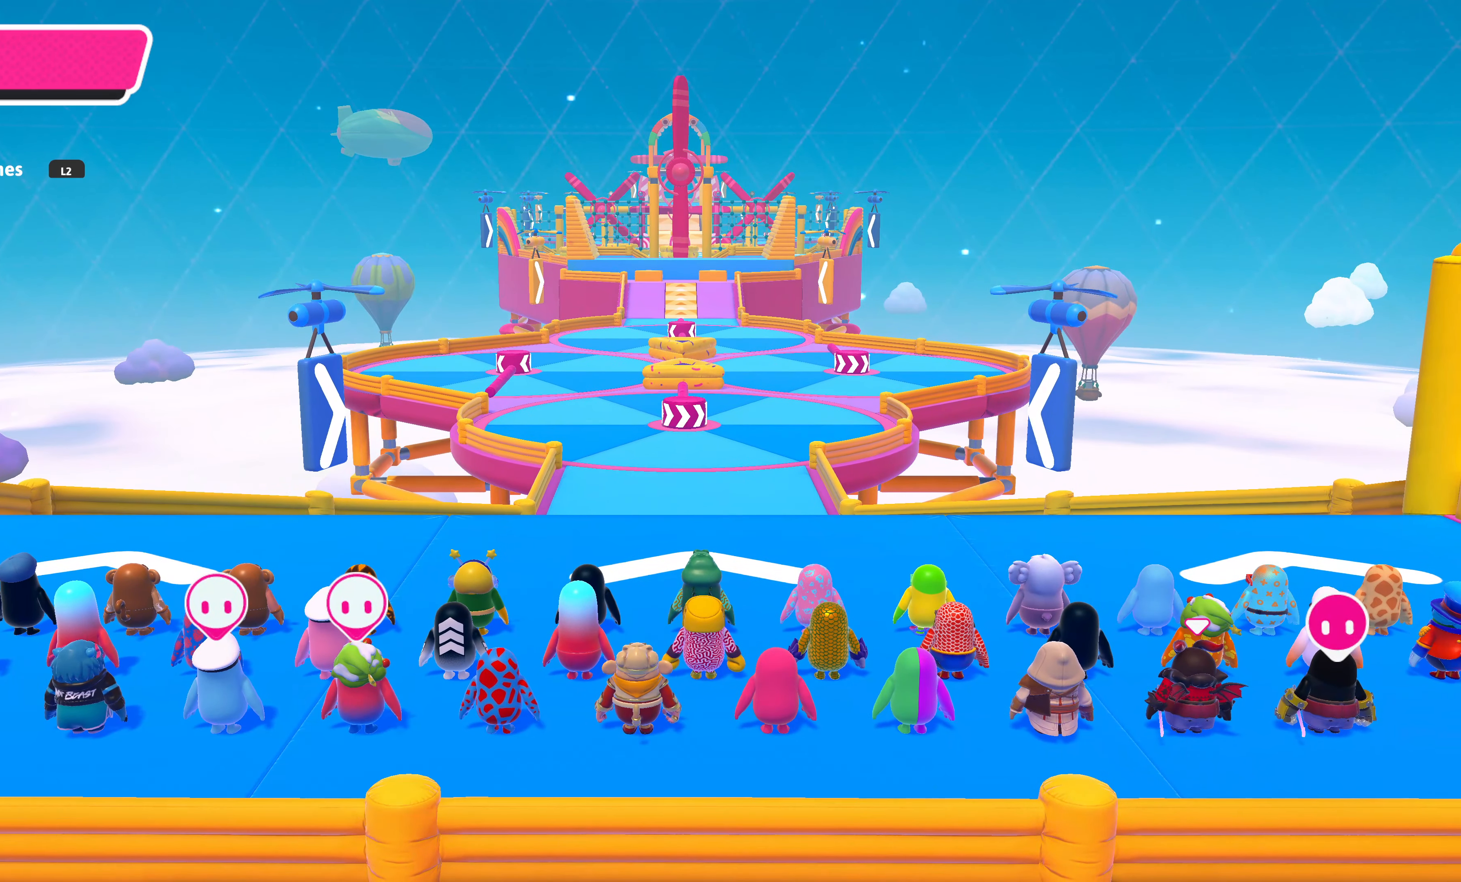
{"buttons": [], "left_stick": "up", "right_stick": "center", "events": []}
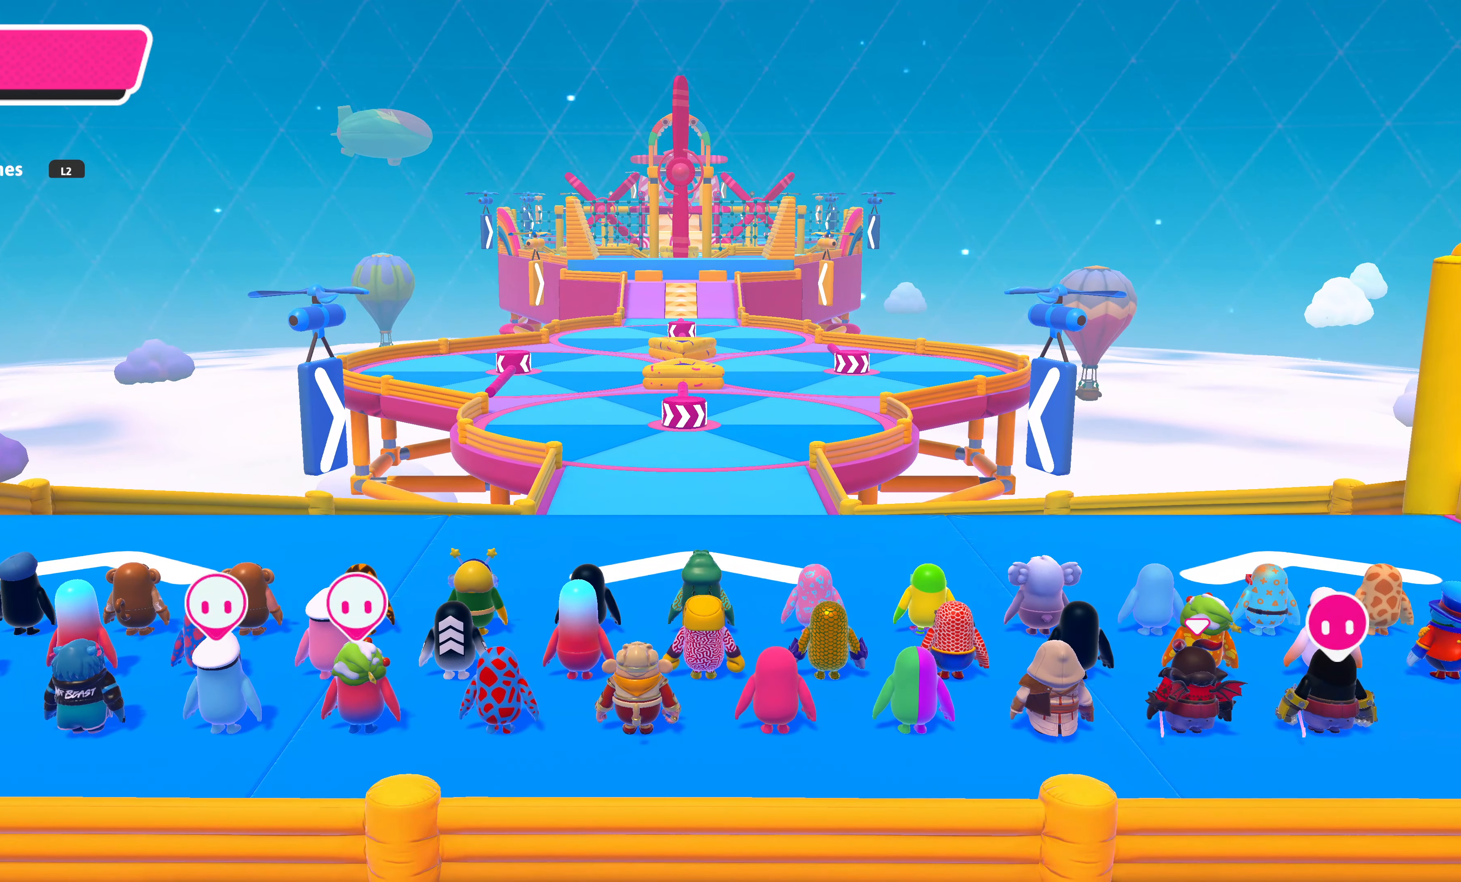
{"buttons": [], "left_stick": "up", "right_stick": "center", "events": []}
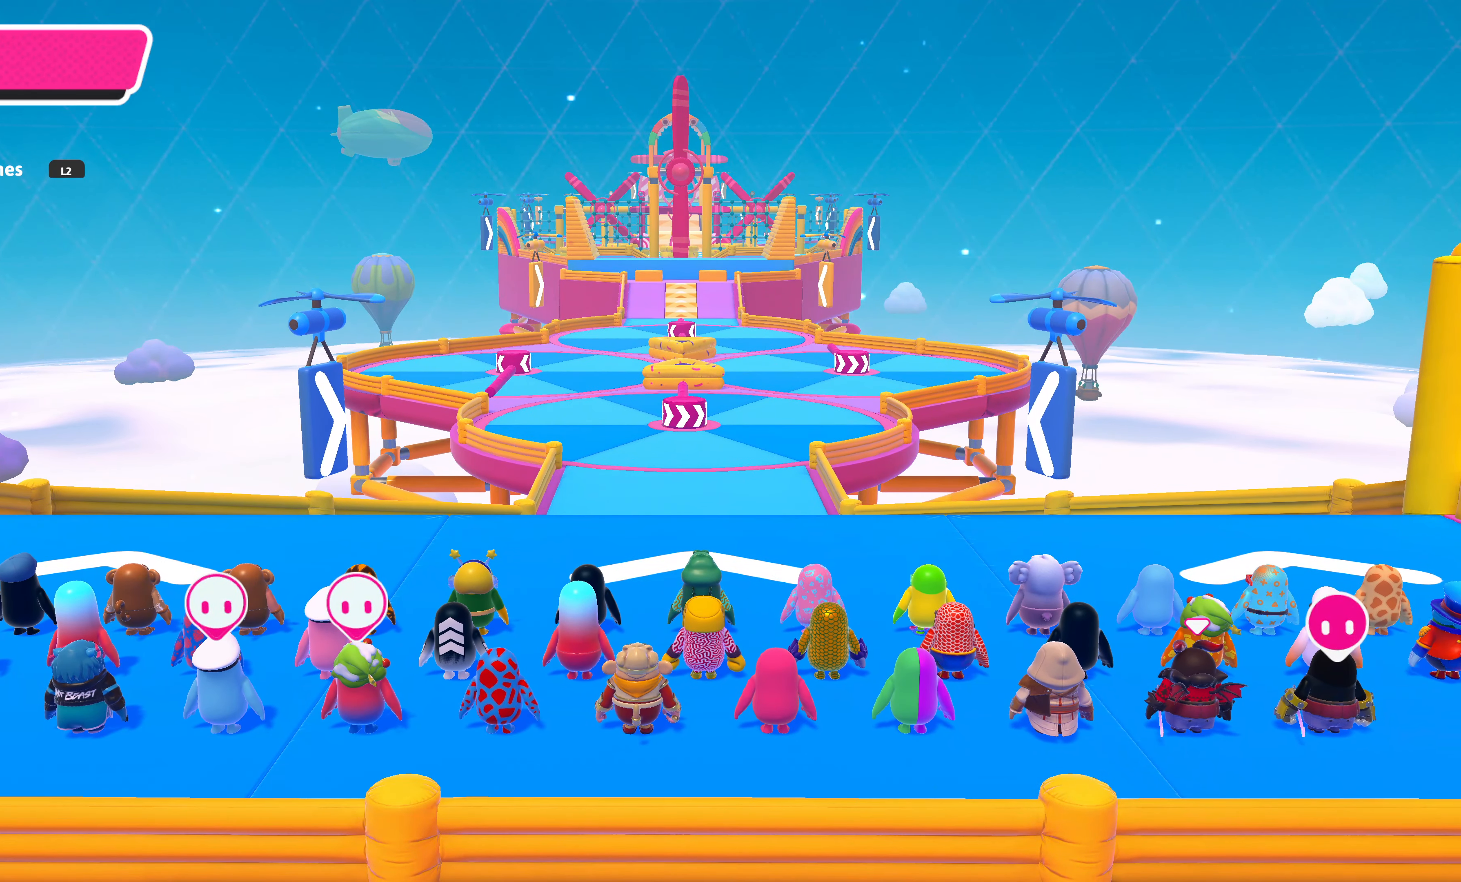
{"buttons": [], "left_stick": "up", "right_stick": "center", "events": []}